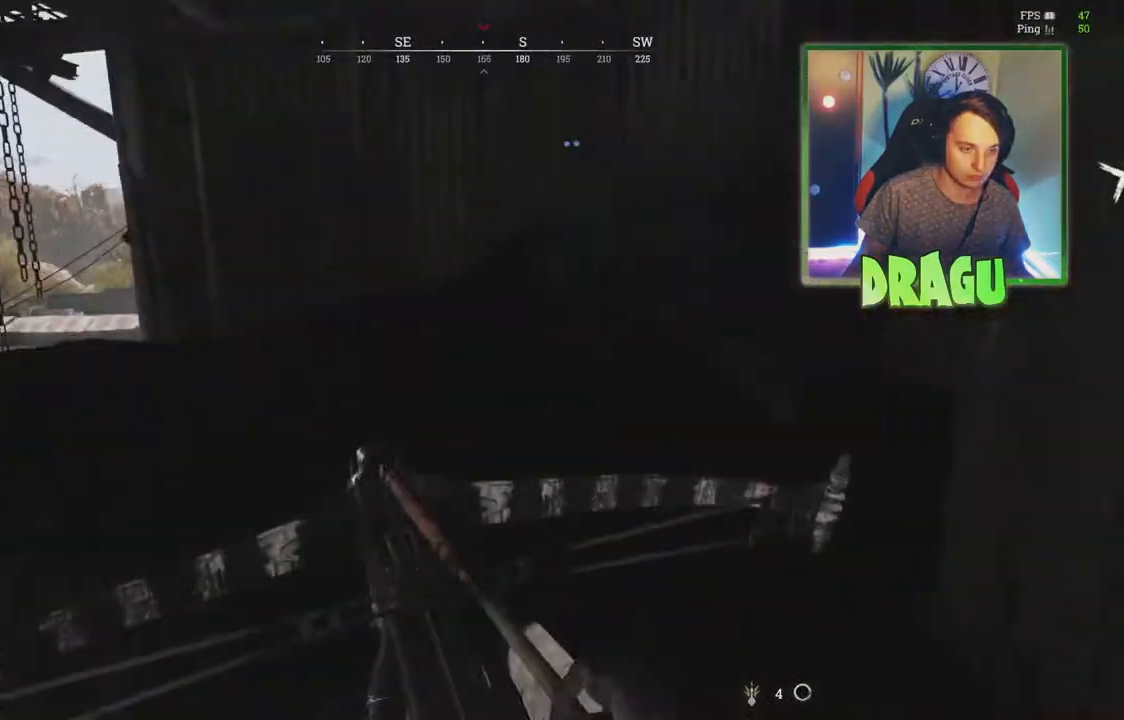
Gameplay with keyboard and mouse; each line is a JSON object with the keys and mouse buttons held at the frame after it. "events" lists presses ("down") and releases ("up") of "1", "2", "3", "4", "5", "a", "c", "ctrl", "d", "e", "f", "q", "r", "s", "shift", "tab", "v", "w", "x", "y", "mouse_left", "mouse_wheel", "mouse_right", "mouse_mb4" and "mouse_mb5" between this image and that frame as [ms after this image, input, new state], when the widget could be followed in between. "mouse_left", "mouse_wheel", "mouse_right", "mouse_mb4", "mouse_mb5" = the "left", "wheel", "right", "mb4", "mb5" buttons of the "mouse" list. No other keys are recorded. "wheel" means that the mouse wheel is clicked or scrolled. Mouse movement is not recorded.
{"keys": ["shift", "w"], "mouse": [], "events": [[100, "r", "up"], [267, "r", "down"], [384, "r", "up"]]}
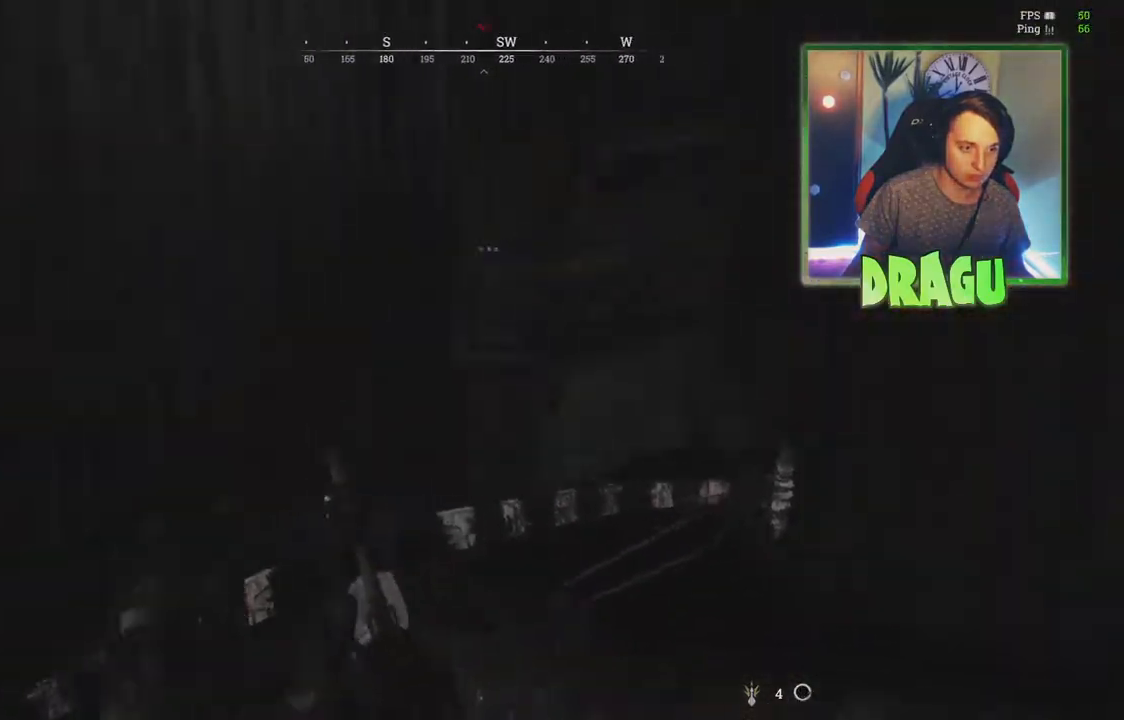
{"keys": ["d", "shift", "w"], "mouse": [], "events": [[151, "d", "down"]]}
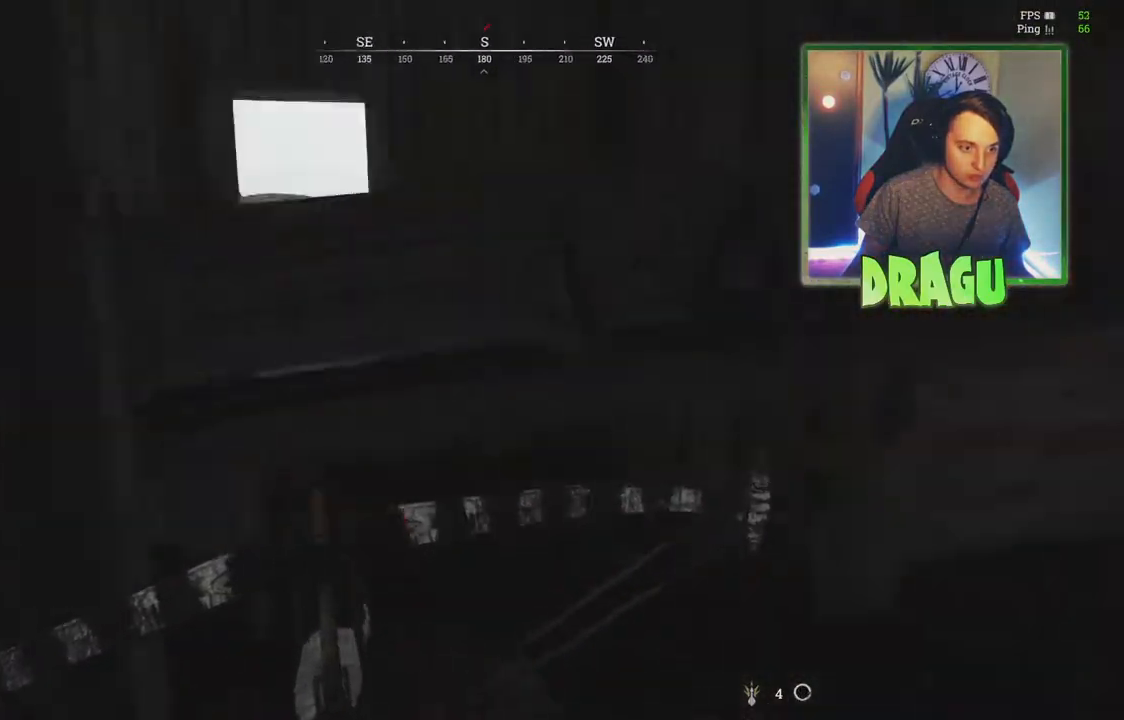
{"keys": ["a"], "mouse": []}
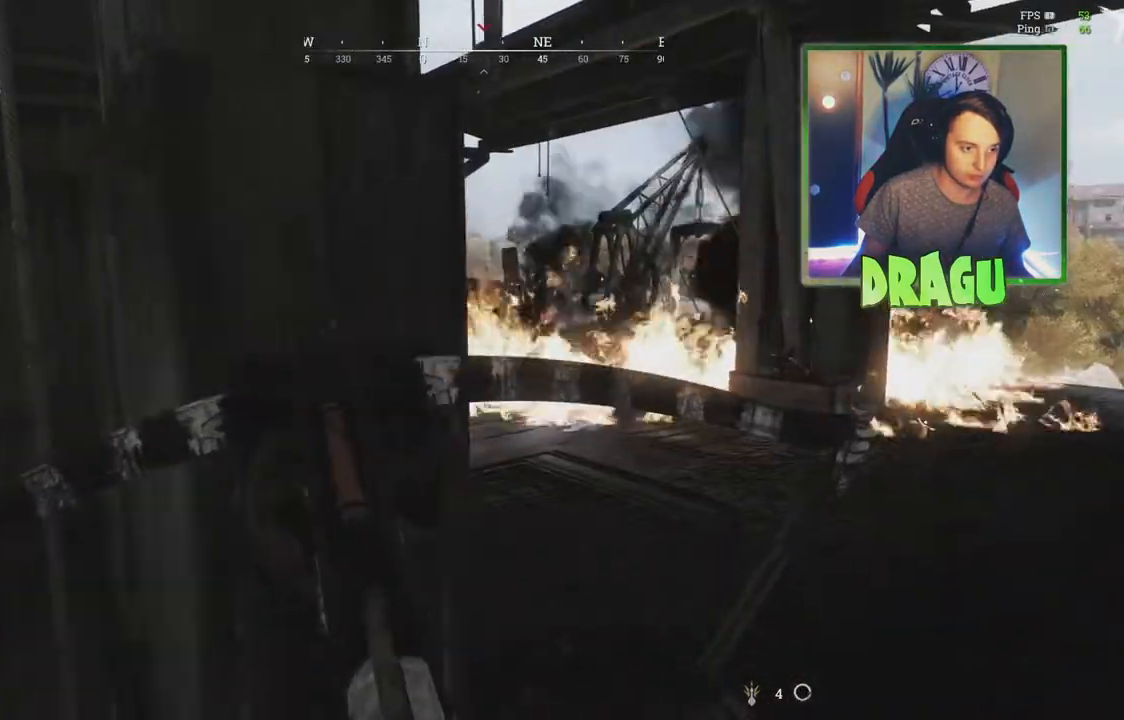
{"keys": ["d", "w"], "mouse": [], "events": [[133, "shift", "down"], [200, "a", "up"], [200, "d", "down"], [200, "w", "down"], [233, "shift", "up"]]}